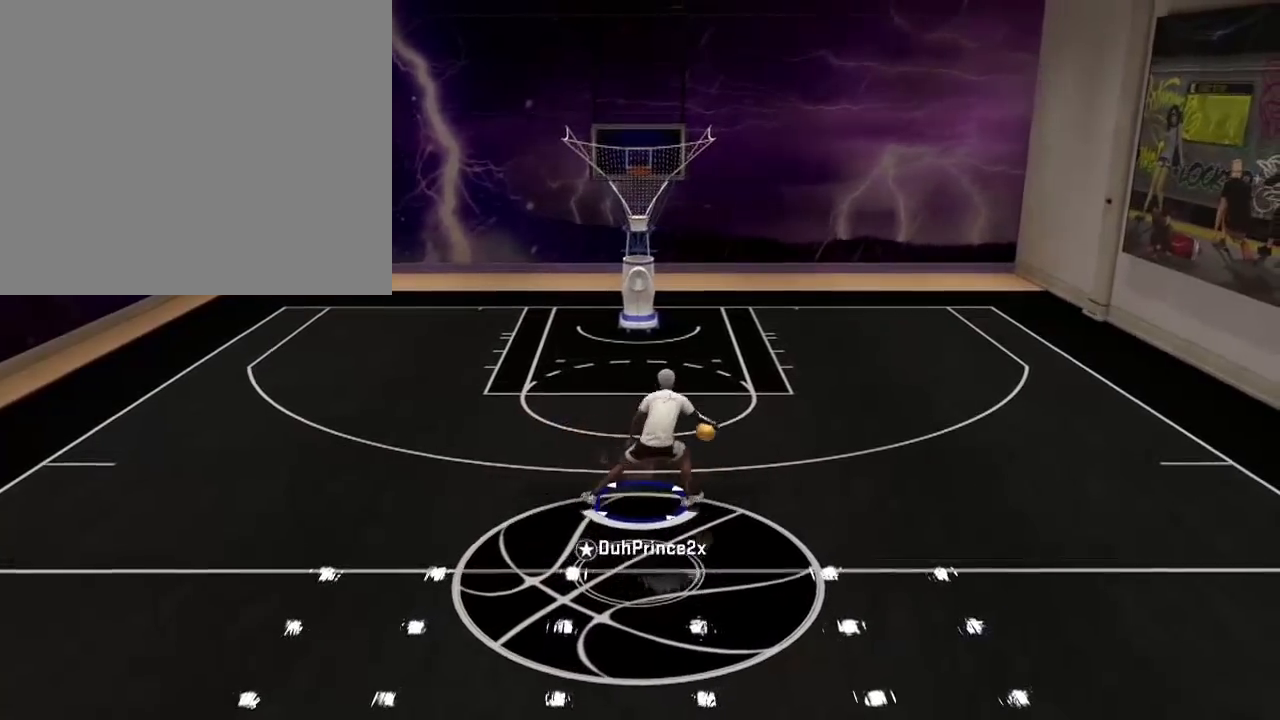
Gameplay with a controller (PlayStation layout); each line is a JSON object with the inputs held at the frame after it. "events" lists button and stick changes between this image and that frame as [ms after this image, input, new state], when the widget could be followed in between.
{"buttons": ["R2"], "left_stick": "center", "right_stick": "center", "events": [[233, "right_stick", "right"], [300, "right_stick", "center"]]}
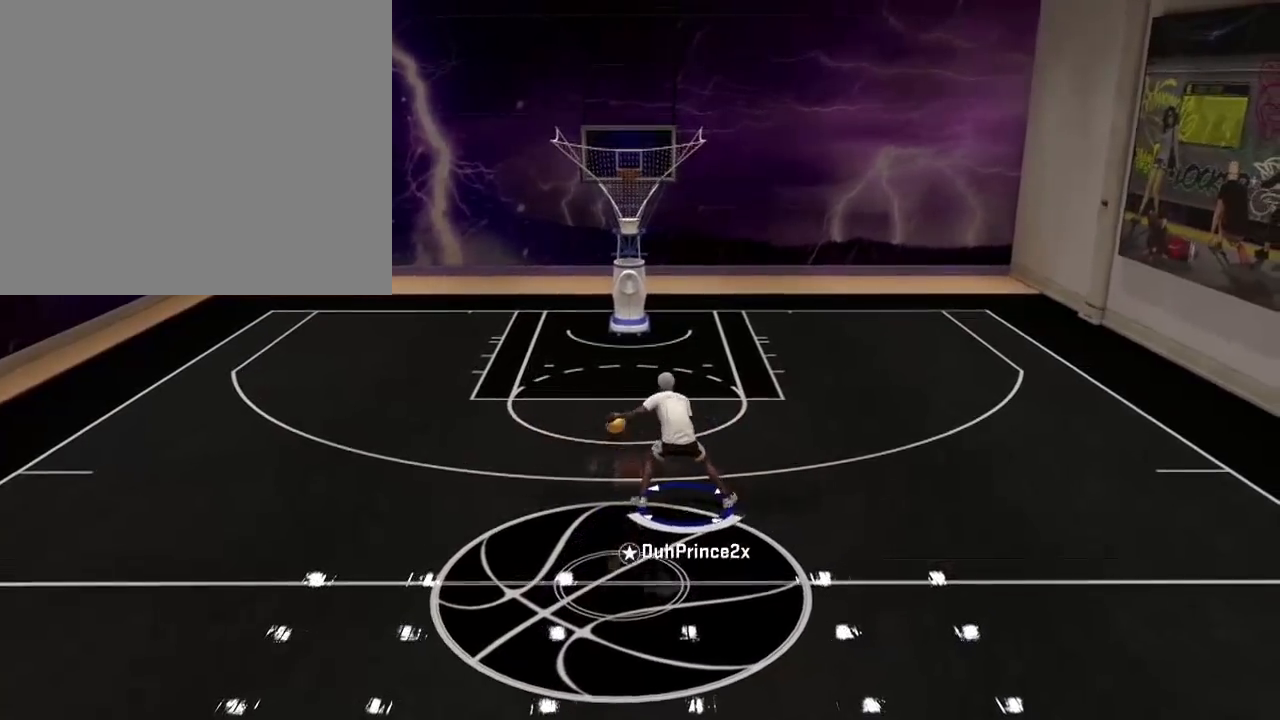
{"buttons": ["R2"], "left_stick": "center", "right_stick": "center", "events": []}
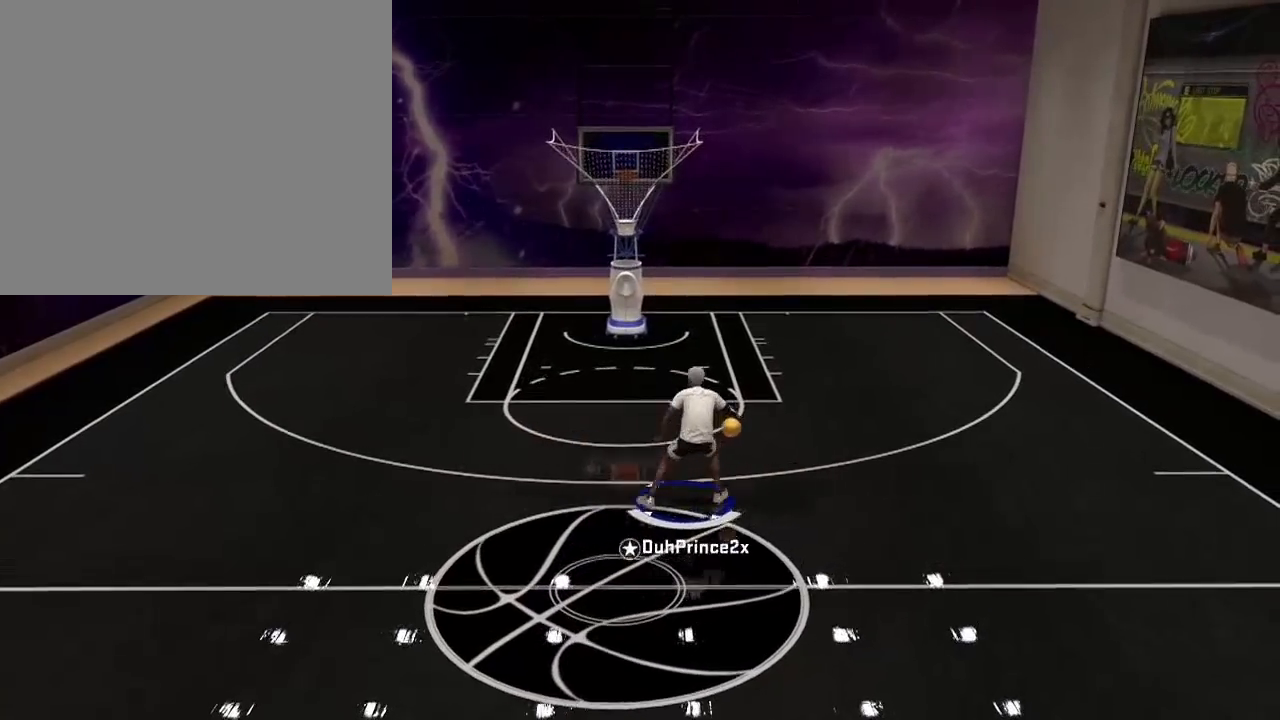
{"buttons": [], "left_stick": "center", "right_stick": "right", "events": [[33, "R2", "up"], [433, "right_stick", "right"]]}
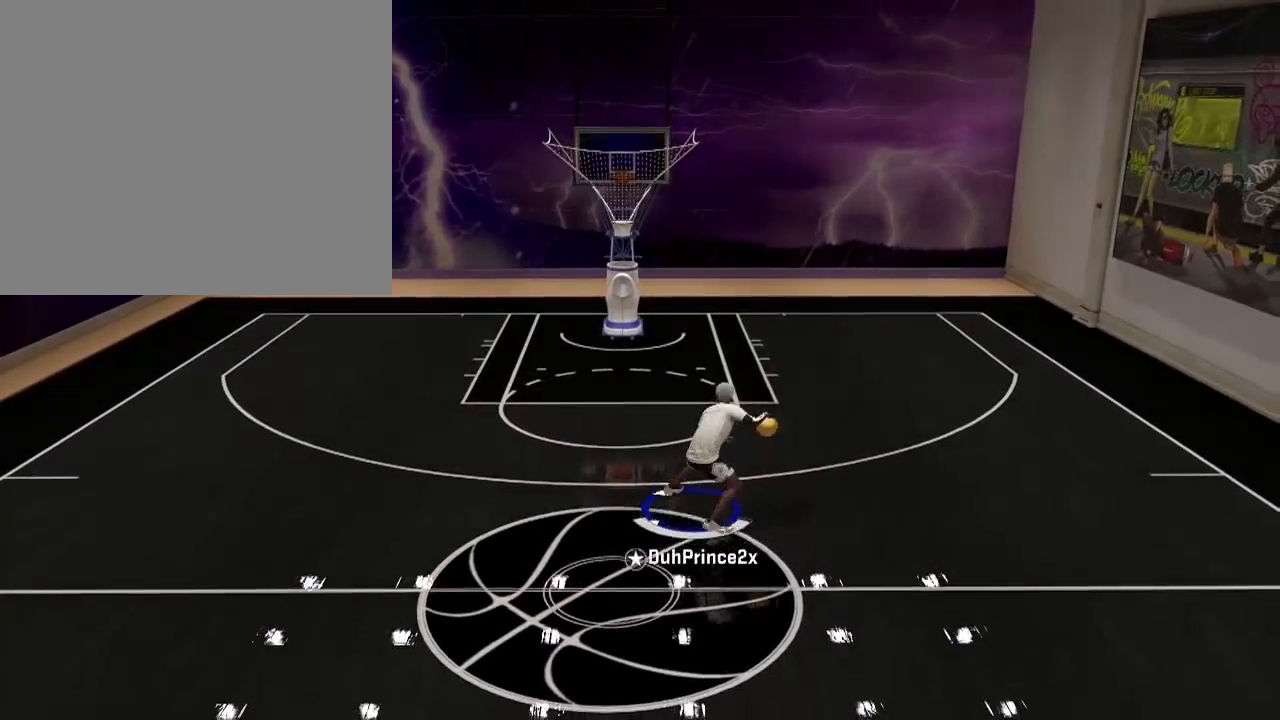
{"buttons": ["R2"], "left_stick": "center", "right_stick": "center", "events": [[67, "right_stick", "center"], [267, "R2", "down"], [267, "right_stick", "down-left"], [367, "right_stick", "center"]]}
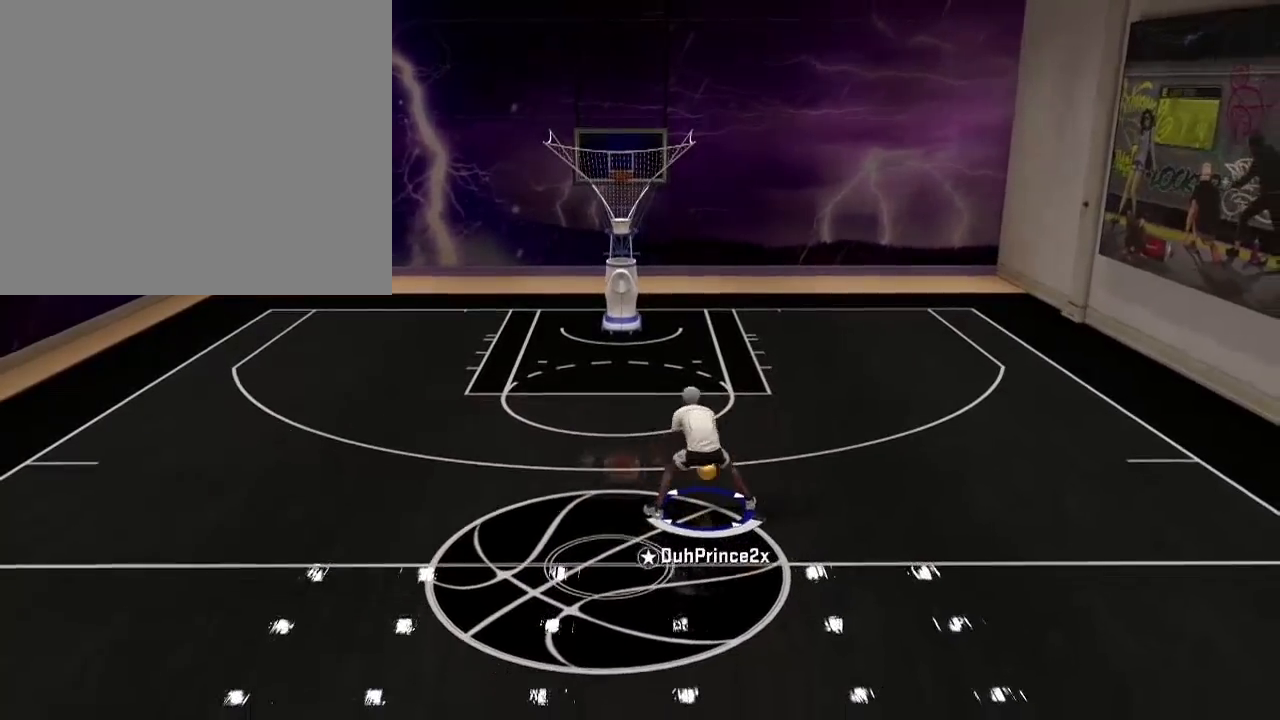
{"buttons": ["R2"], "left_stick": "center", "right_stick": "center", "events": [[34, "R2", "up"], [267, "R2", "down"]]}
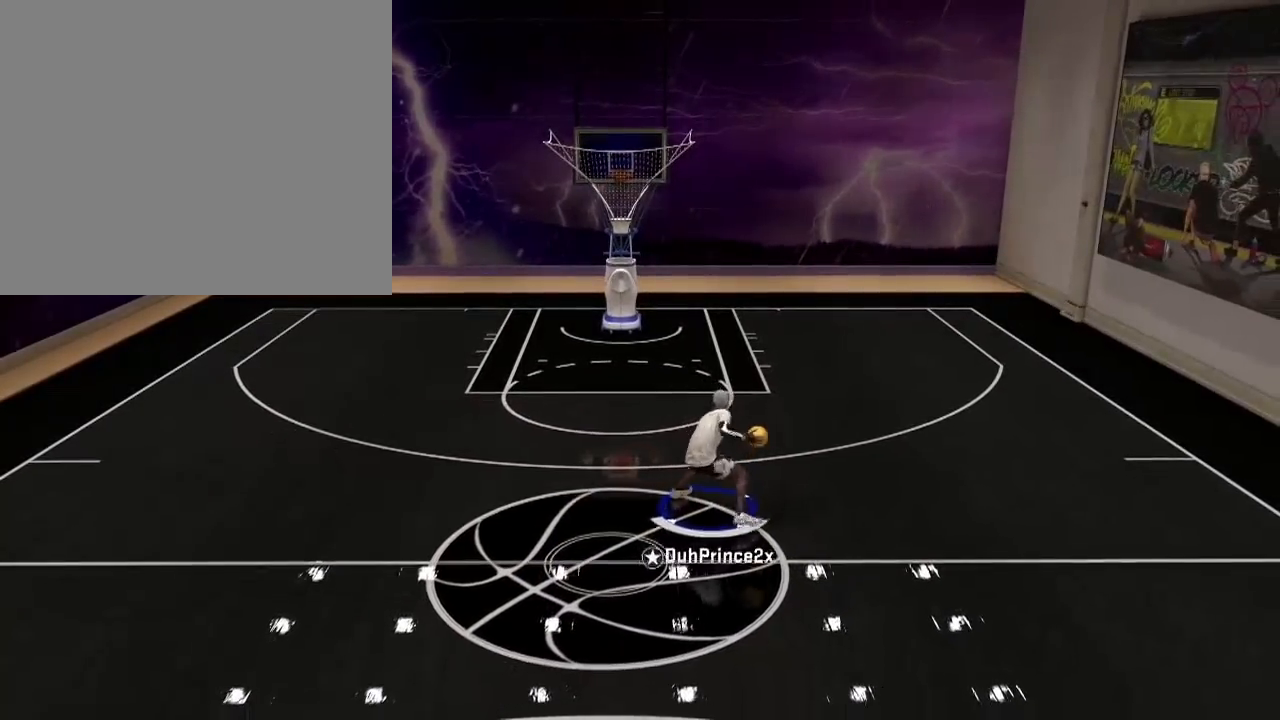
{"buttons": ["R2"], "left_stick": "center", "right_stick": "center", "events": []}
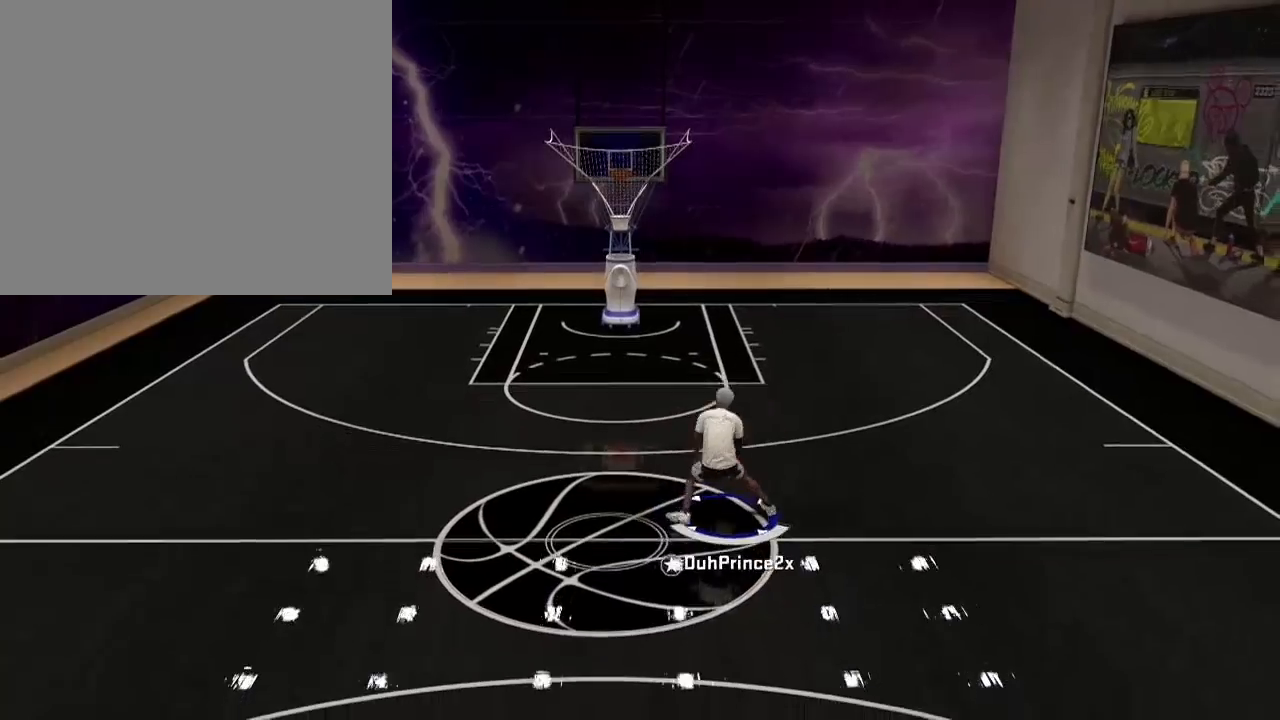
{"buttons": ["R2"], "left_stick": "center", "right_stick": "center", "events": []}
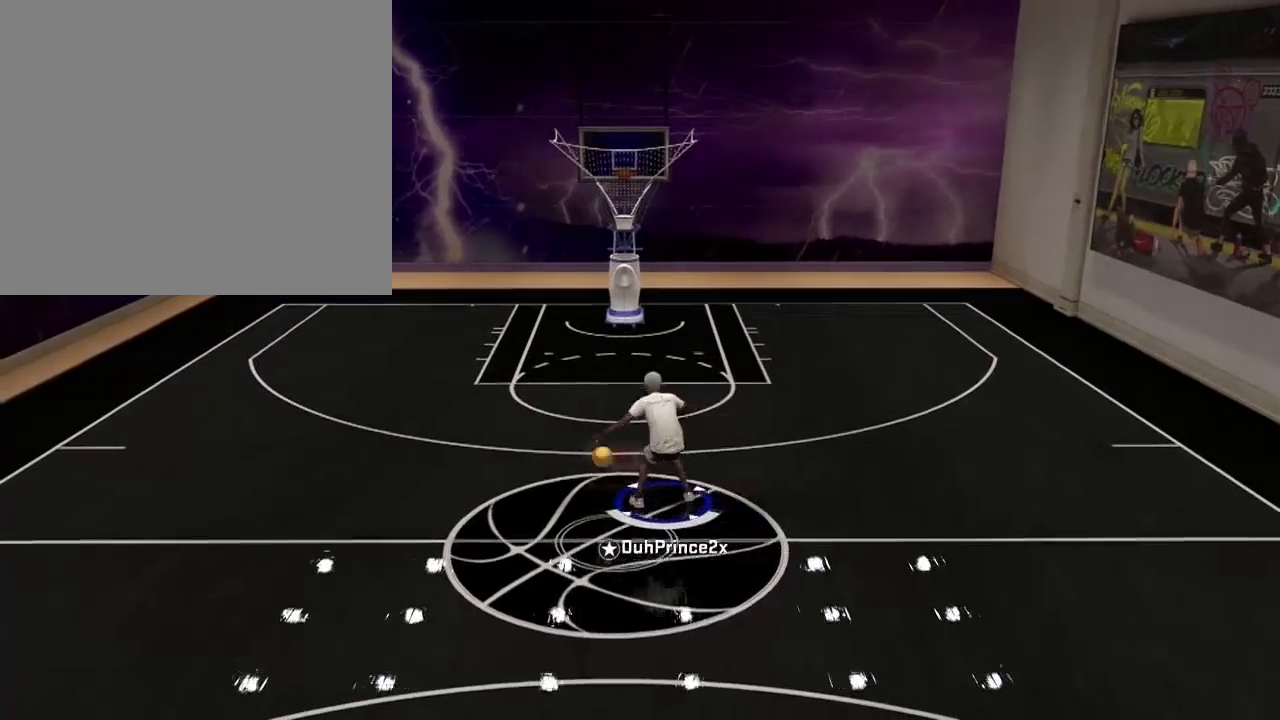
{"buttons": ["R2"], "left_stick": "center", "right_stick": "center", "events": [[167, "right_stick", "right"], [267, "right_stick", "center"]]}
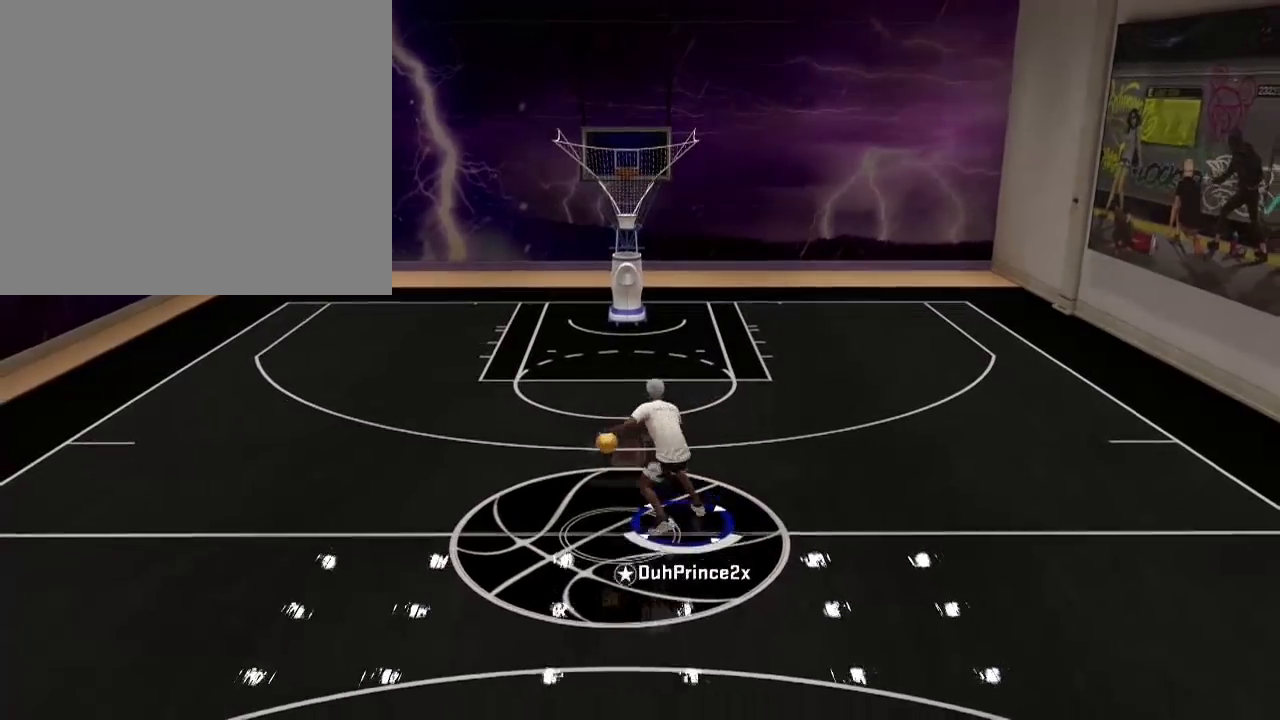
{"buttons": ["R2"], "left_stick": "center", "right_stick": "center", "events": []}
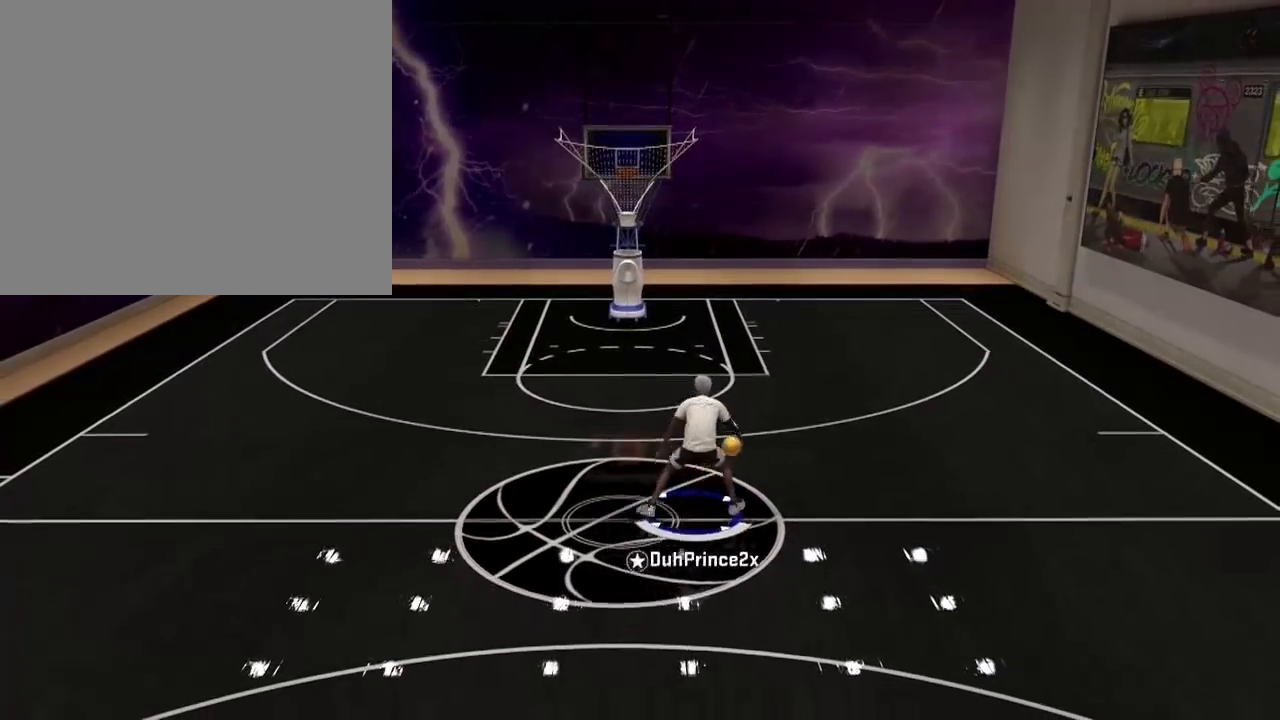
{"buttons": ["R2"], "left_stick": "center", "right_stick": "right", "events": [[500, "right_stick", "right"]]}
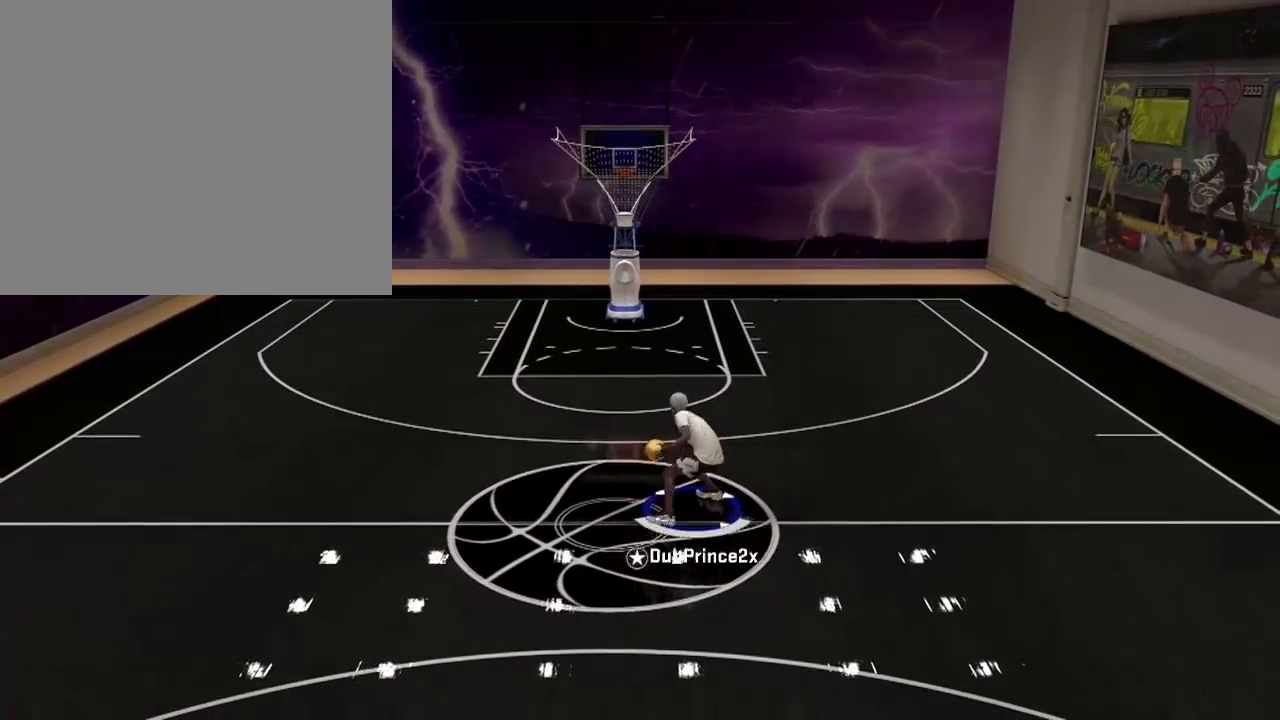
{"buttons": ["R2"], "left_stick": "center", "right_stick": "center", "events": [[67, "right_stick", "center"]]}
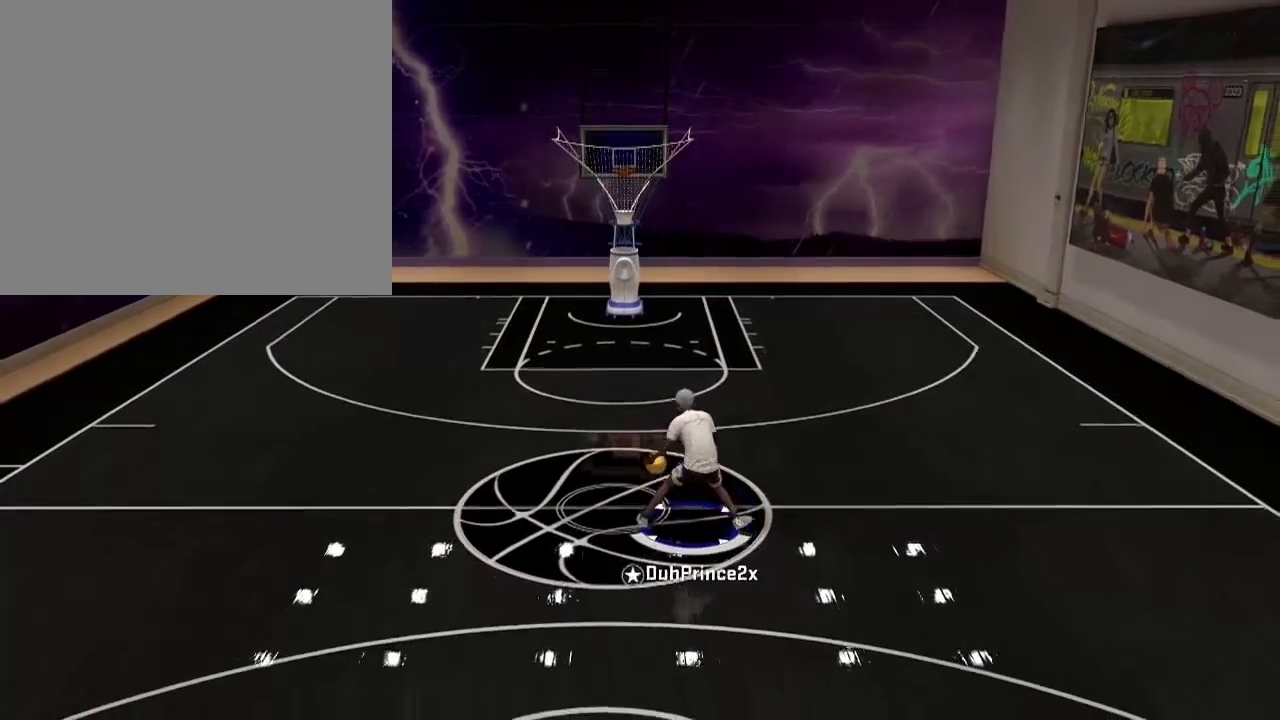
{"buttons": ["R2"], "left_stick": "center", "right_stick": "center", "events": []}
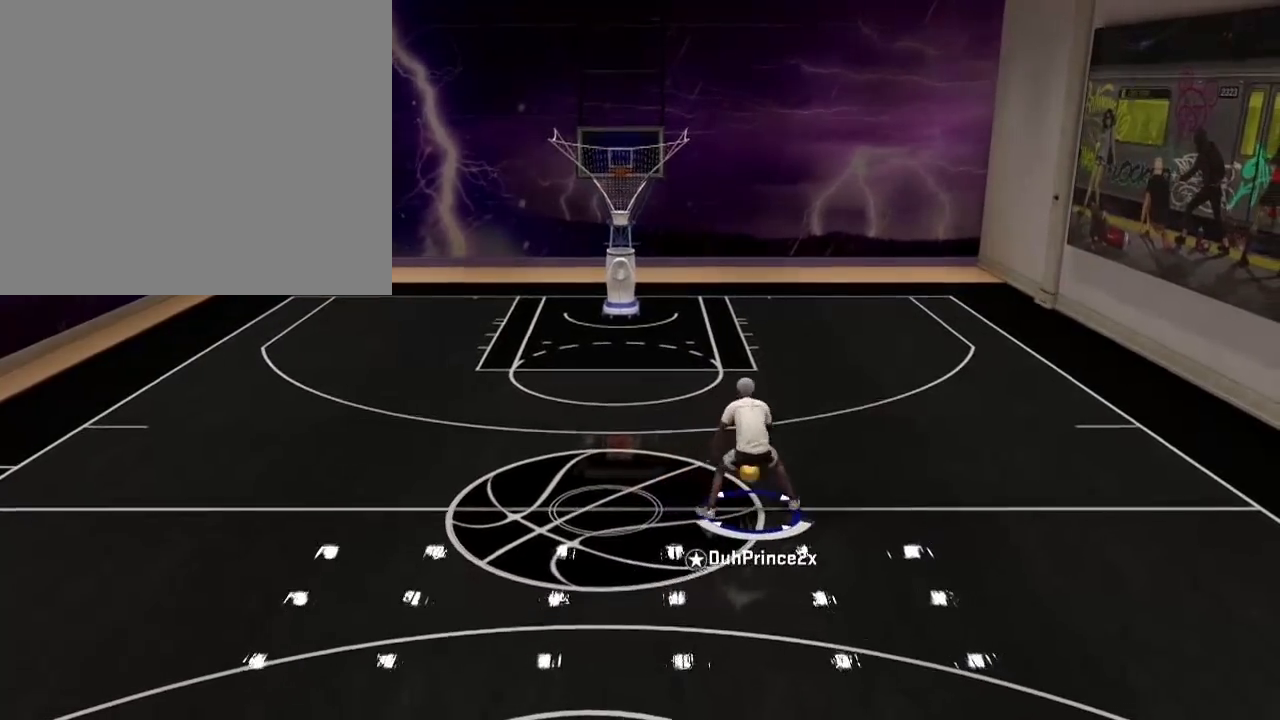
{"buttons": ["R2"], "left_stick": "up-left", "right_stick": "center", "events": [[401, "left_stick", "up-left"]]}
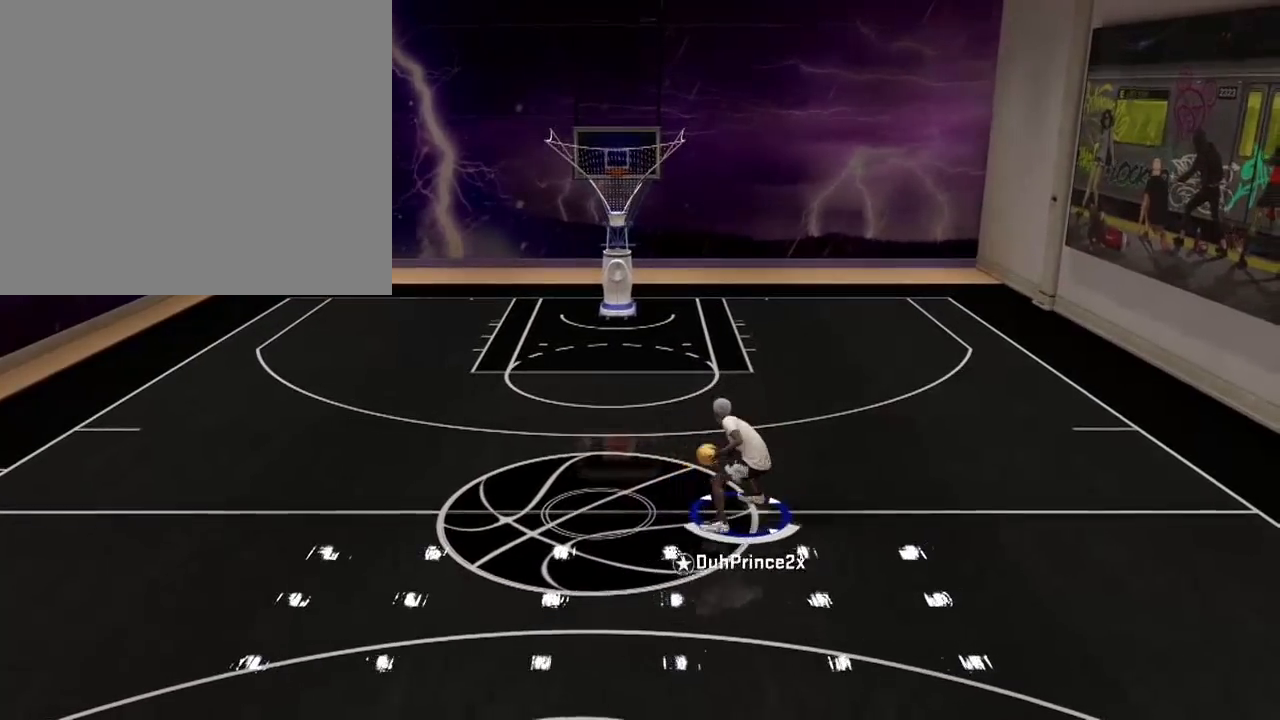
{"buttons": ["R2"], "left_stick": "up-left", "right_stick": "center", "events": []}
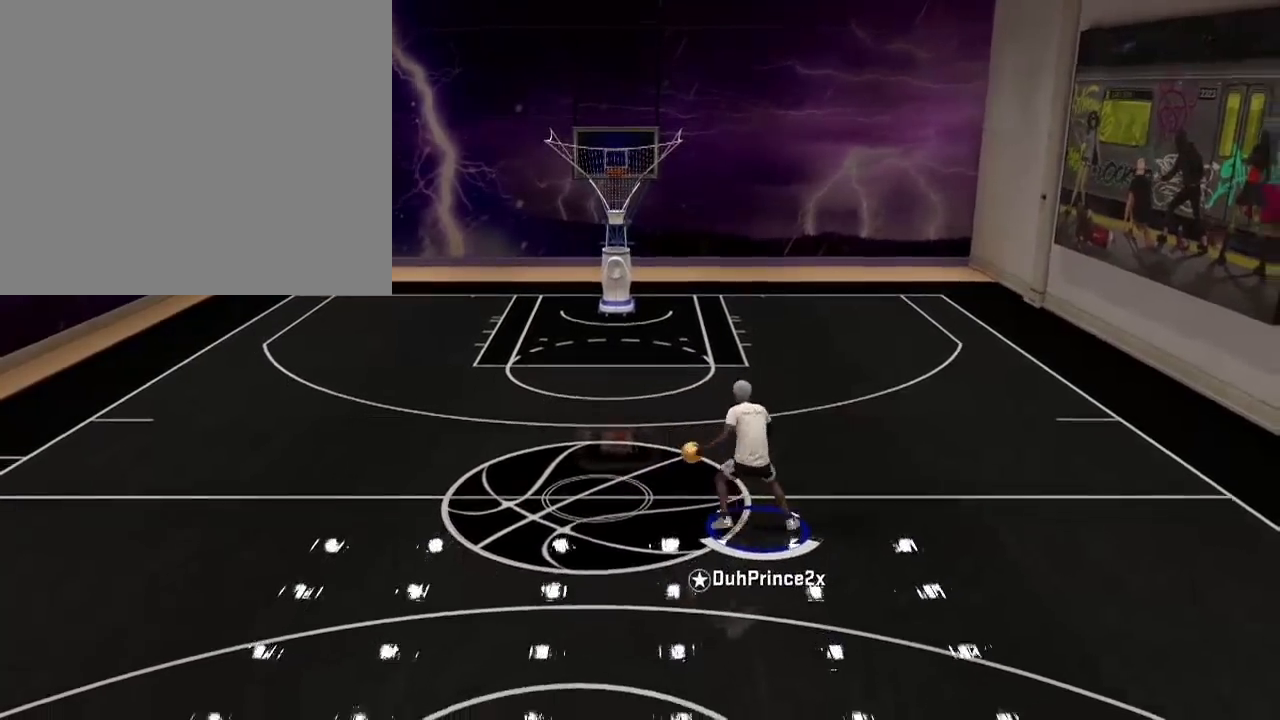
{"buttons": [], "left_stick": "center", "right_stick": "center", "events": [[301, "R2", "up"], [301, "left_stick", "center"]]}
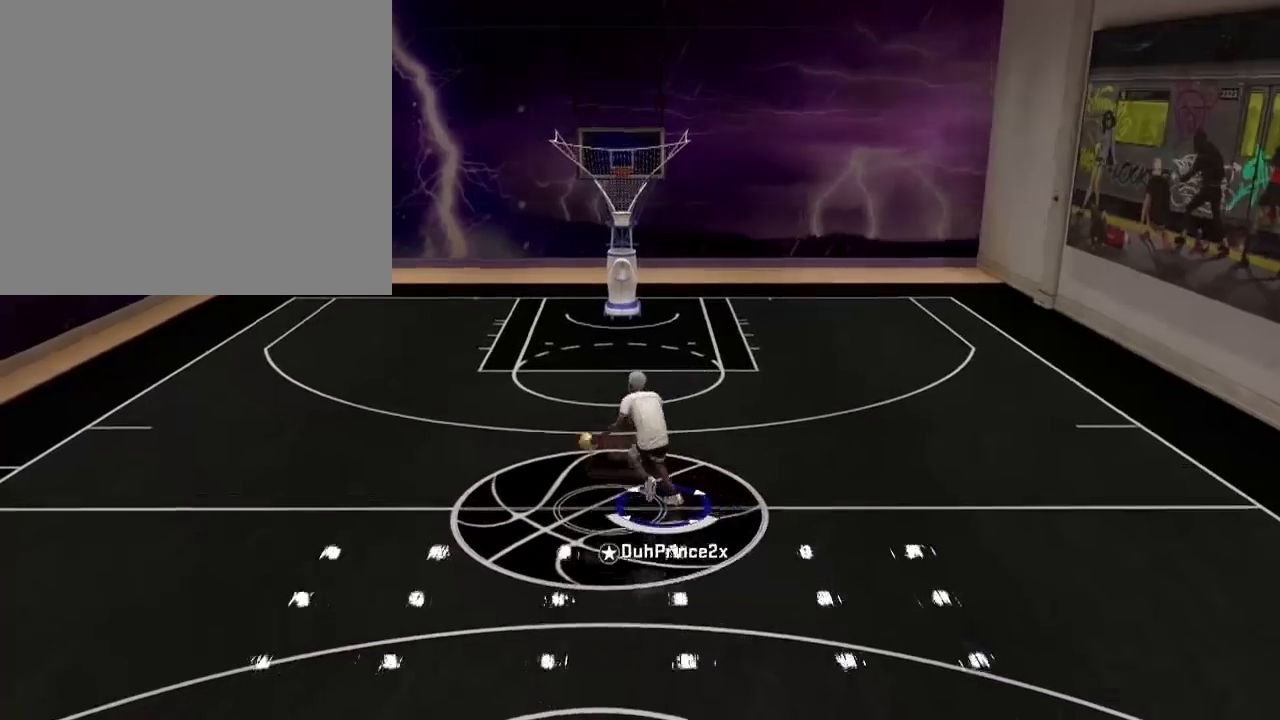
{"buttons": ["R2"], "left_stick": "center", "right_stick": "center", "events": [[133, "R2", "down"]]}
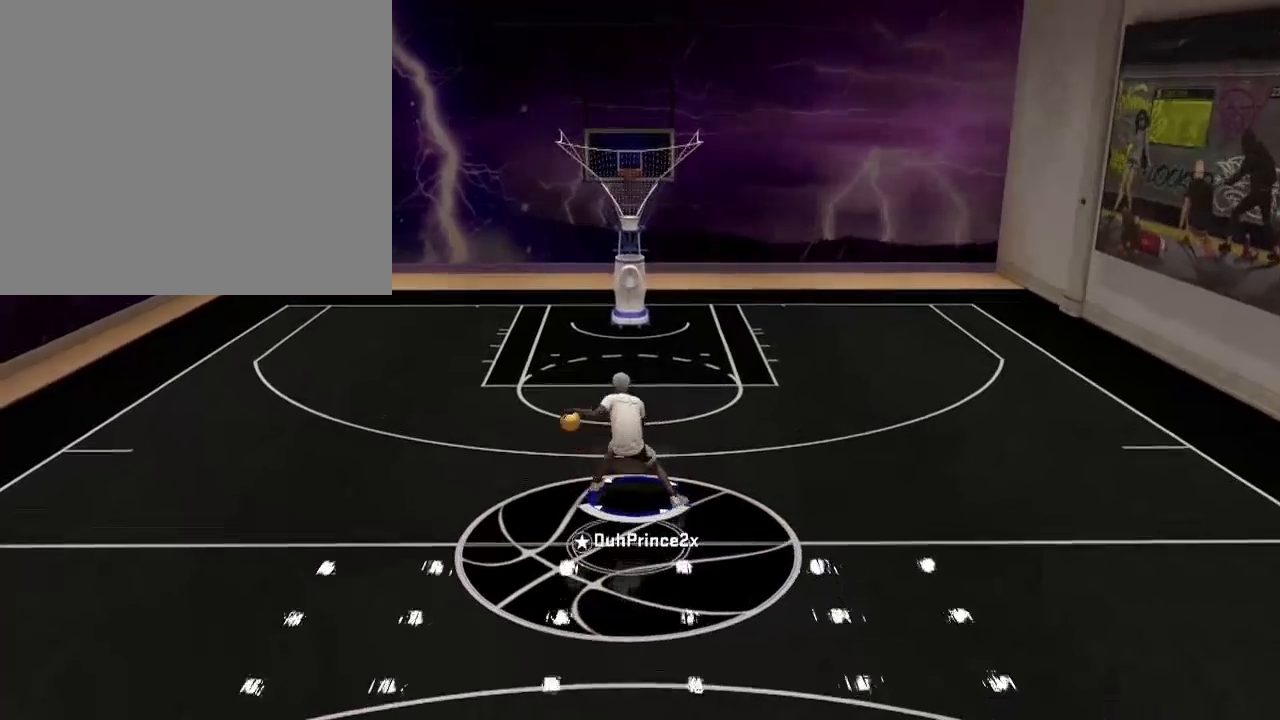
{"buttons": ["R2"], "left_stick": "center", "right_stick": "center", "events": [[367, "right_stick", "left"], [434, "right_stick", "center"]]}
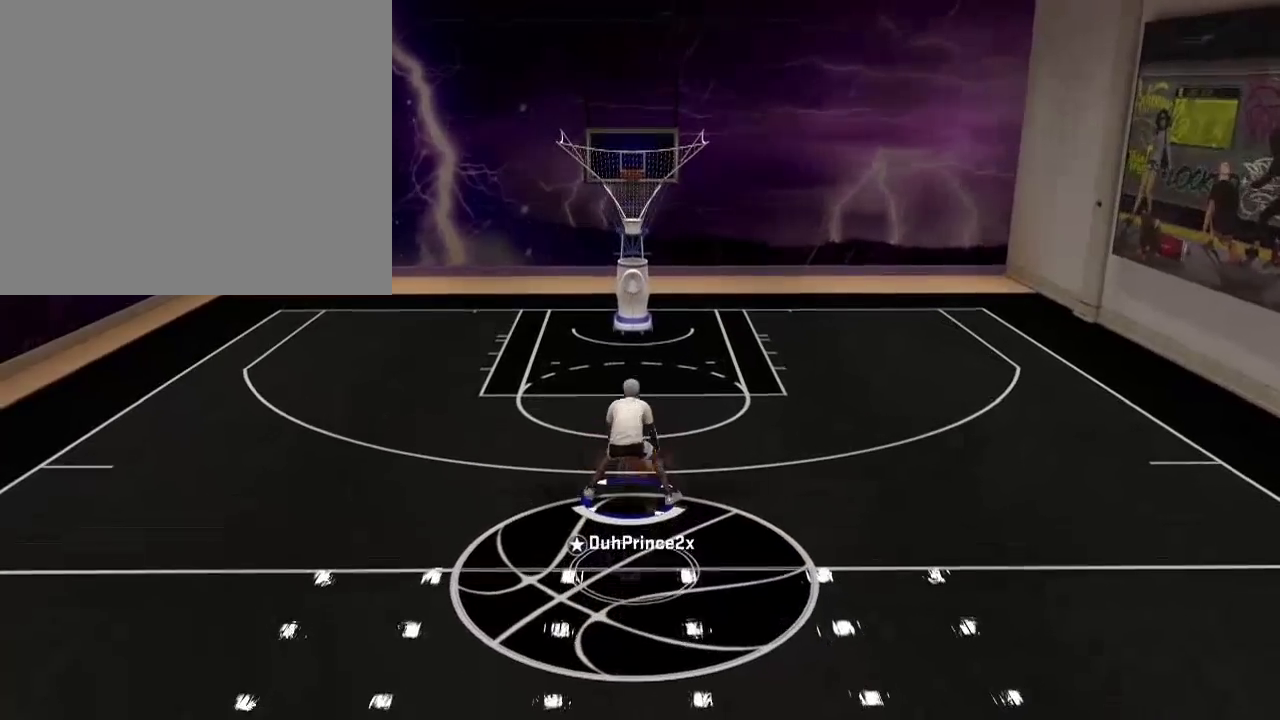
{"buttons": ["R2"], "left_stick": "center", "right_stick": "center", "events": []}
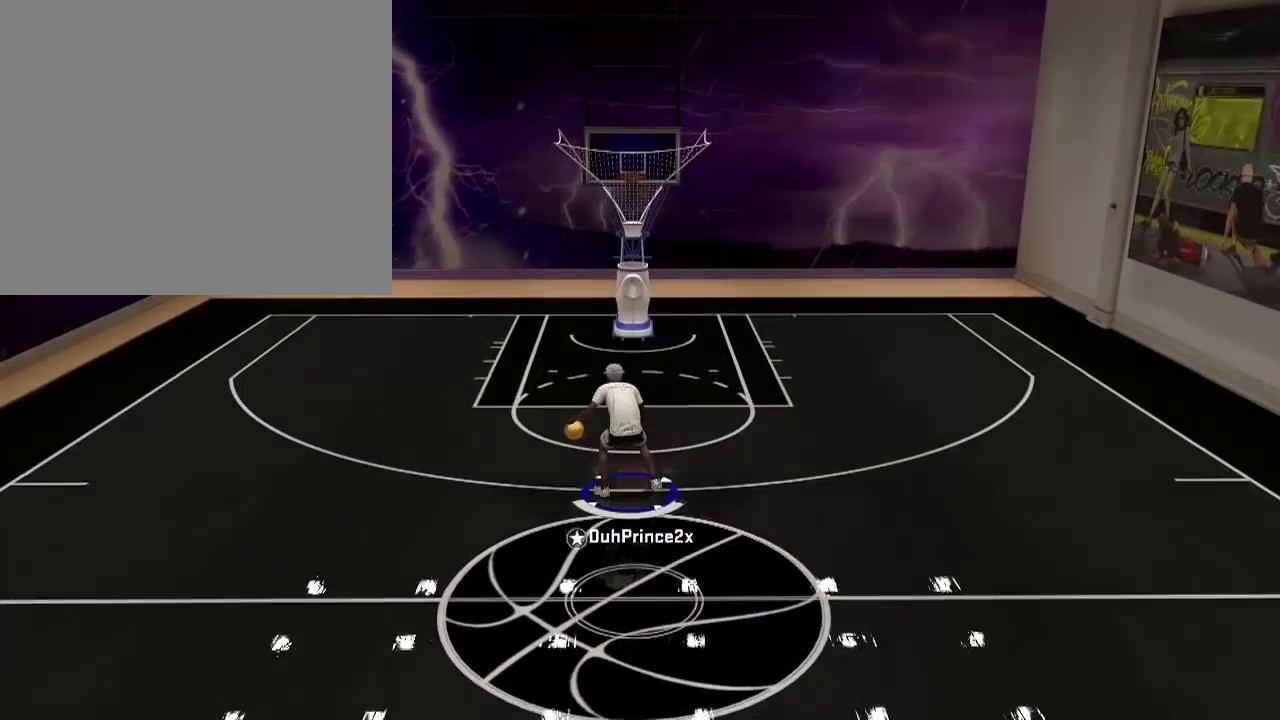
{"buttons": ["R2"], "left_stick": "center", "right_stick": "center", "events": []}
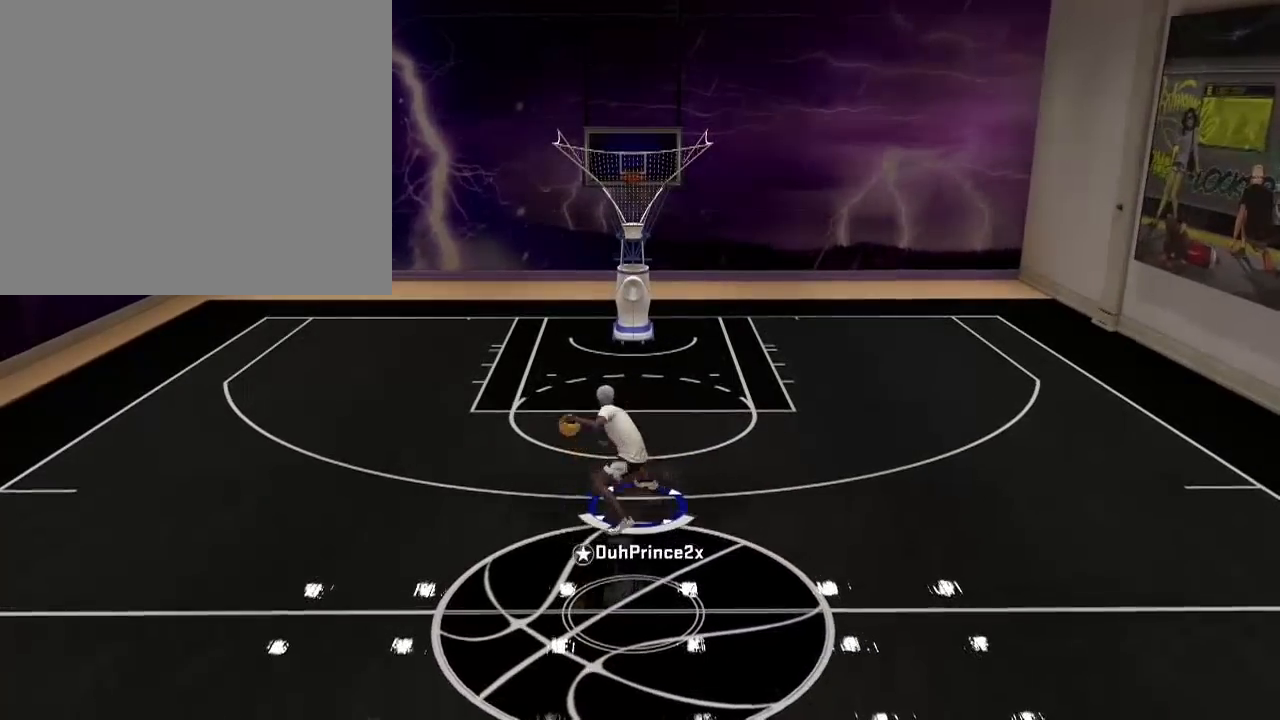
{"buttons": ["R2"], "left_stick": "center", "right_stick": "center", "events": []}
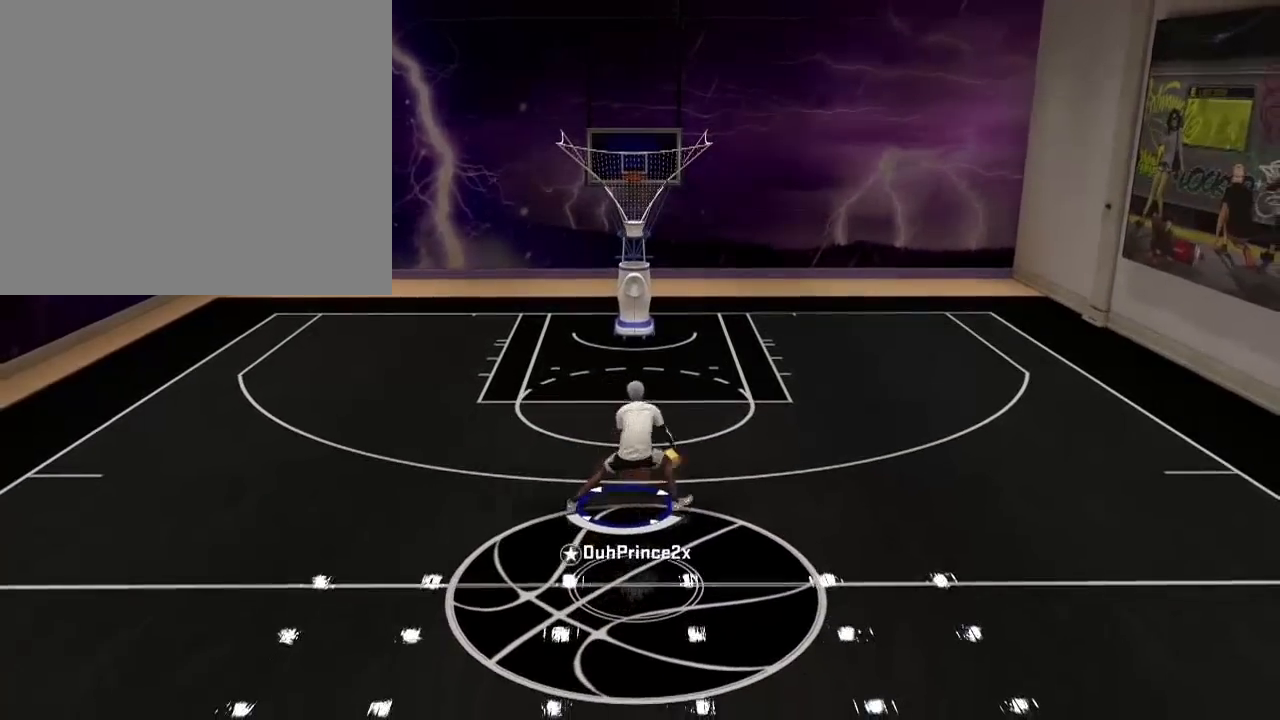
{"buttons": [], "left_stick": "center", "right_stick": "center", "events": [[467, "R2", "up"]]}
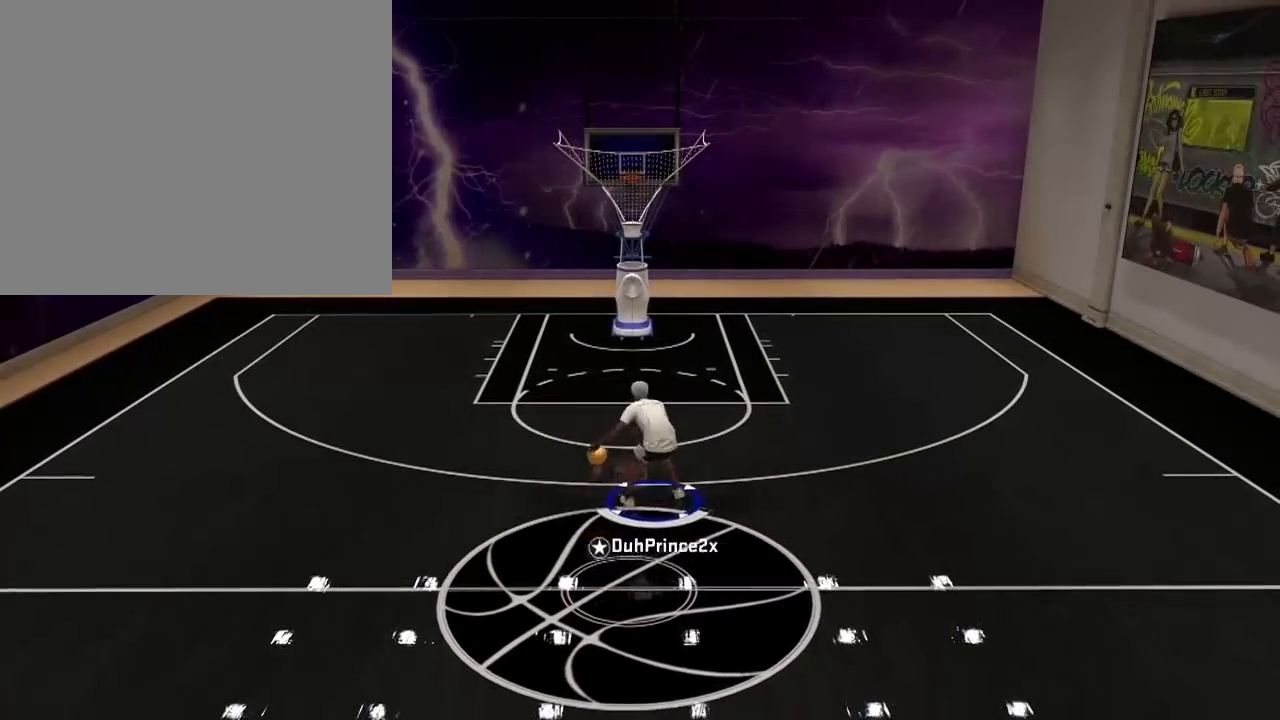
{"buttons": ["R2"], "left_stick": "center", "right_stick": "center", "events": [[167, "R2", "down"], [167, "right_stick", "right"], [267, "right_stick", "center"]]}
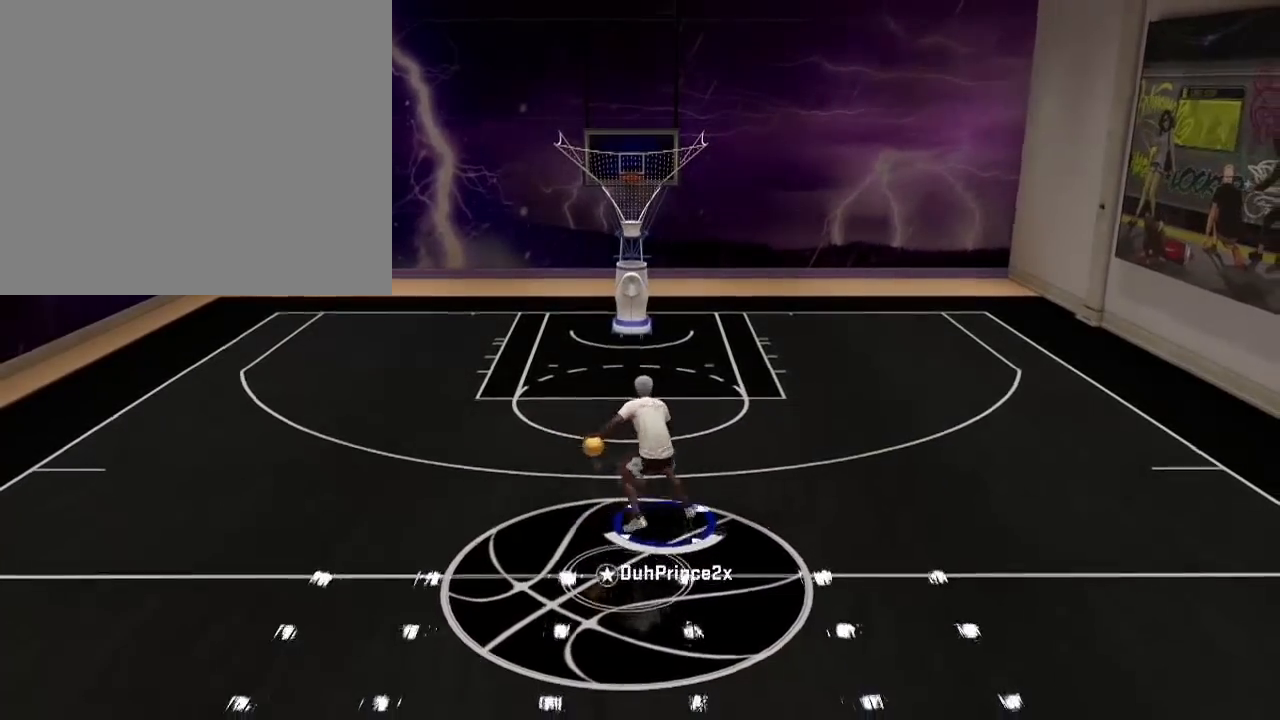
{"buttons": [], "left_stick": "center", "right_stick": "center", "events": [[167, "right_stick", "down"], [301, "right_stick", "center"], [467, "R2", "up"]]}
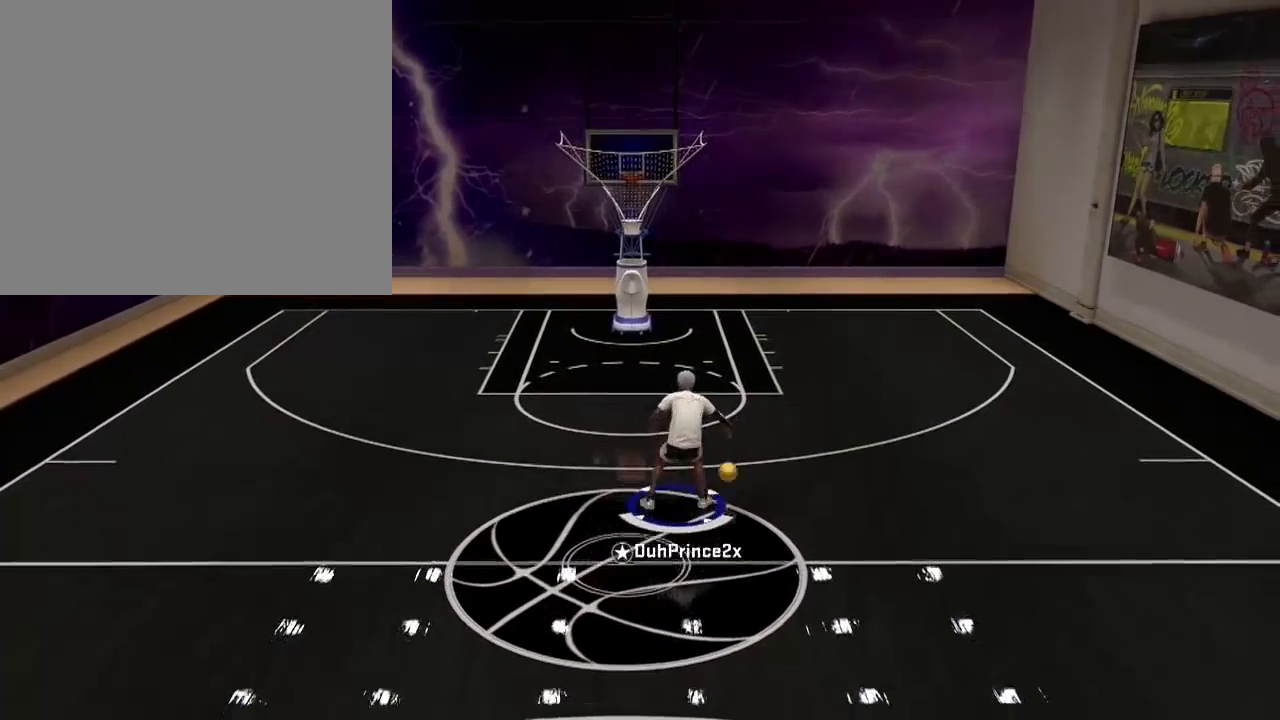
{"buttons": [], "left_stick": "center", "right_stick": "center", "events": []}
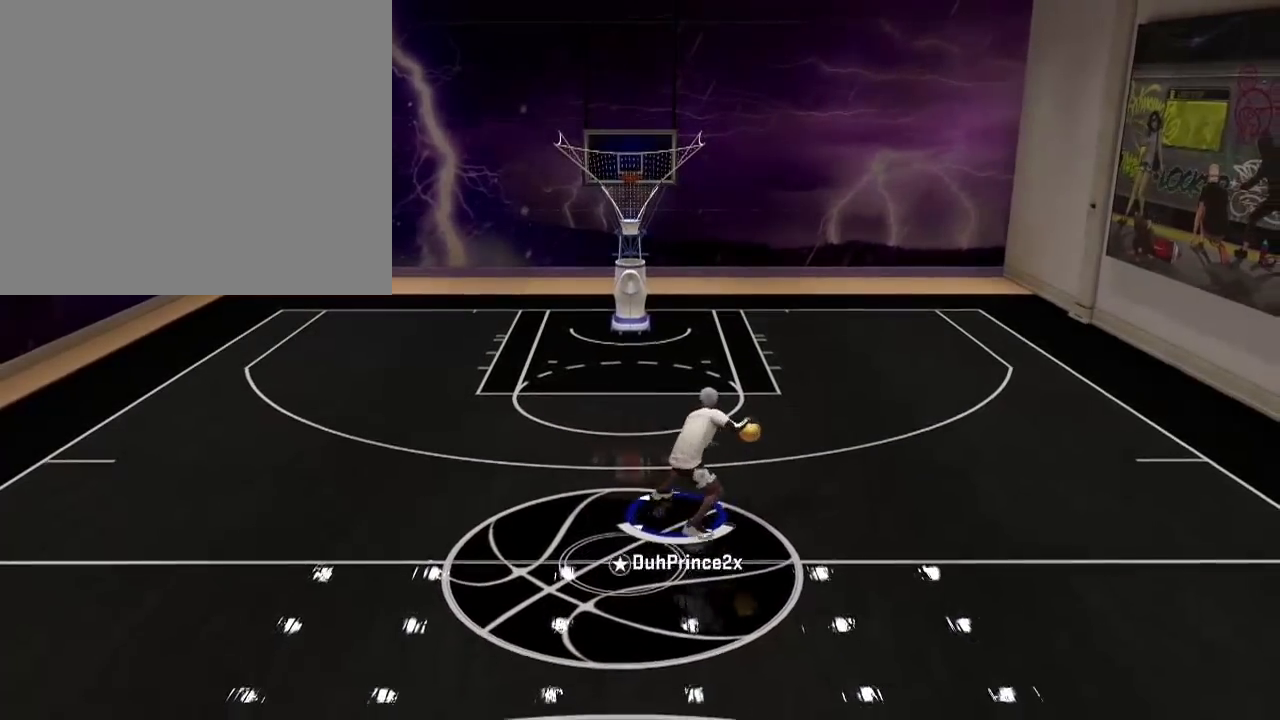
{"buttons": ["R2"], "left_stick": "center", "right_stick": "center", "events": [[134, "R2", "down"], [167, "right_stick", "down-left"], [300, "right_stick", "center"]]}
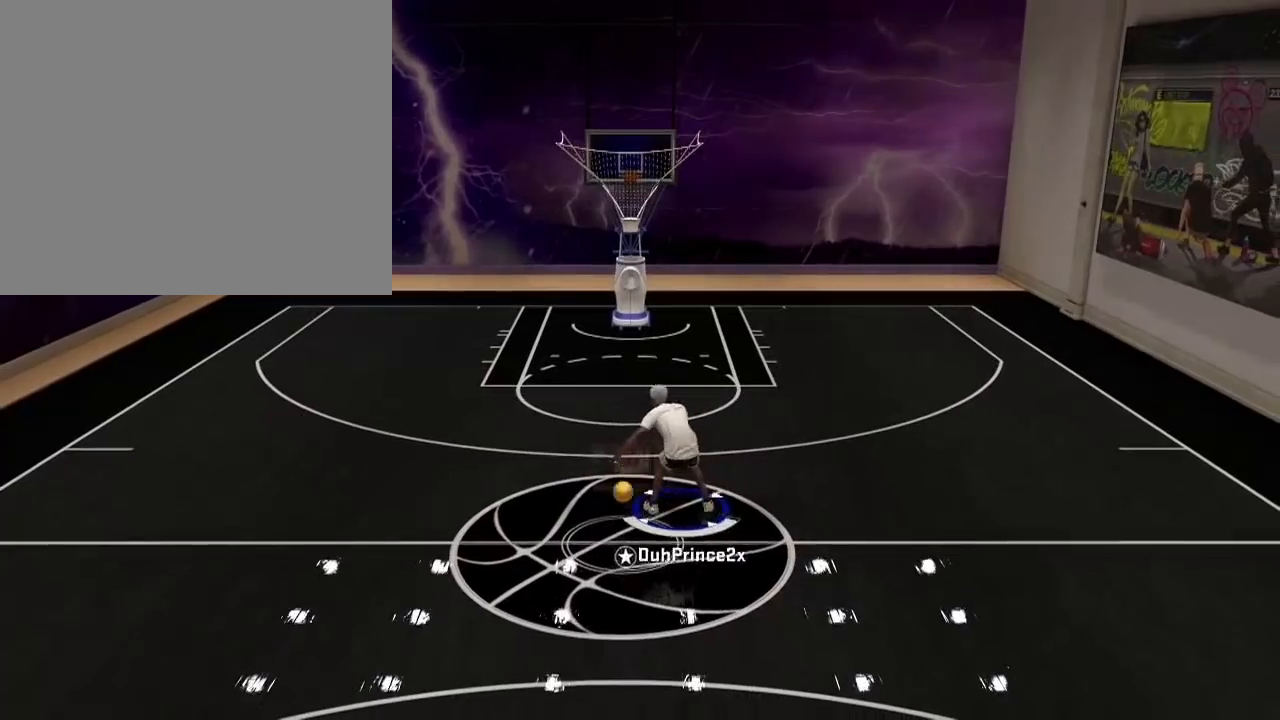
{"buttons": ["R2"], "left_stick": "up-left", "right_stick": "center", "events": [[367, "left_stick", "up-left"]]}
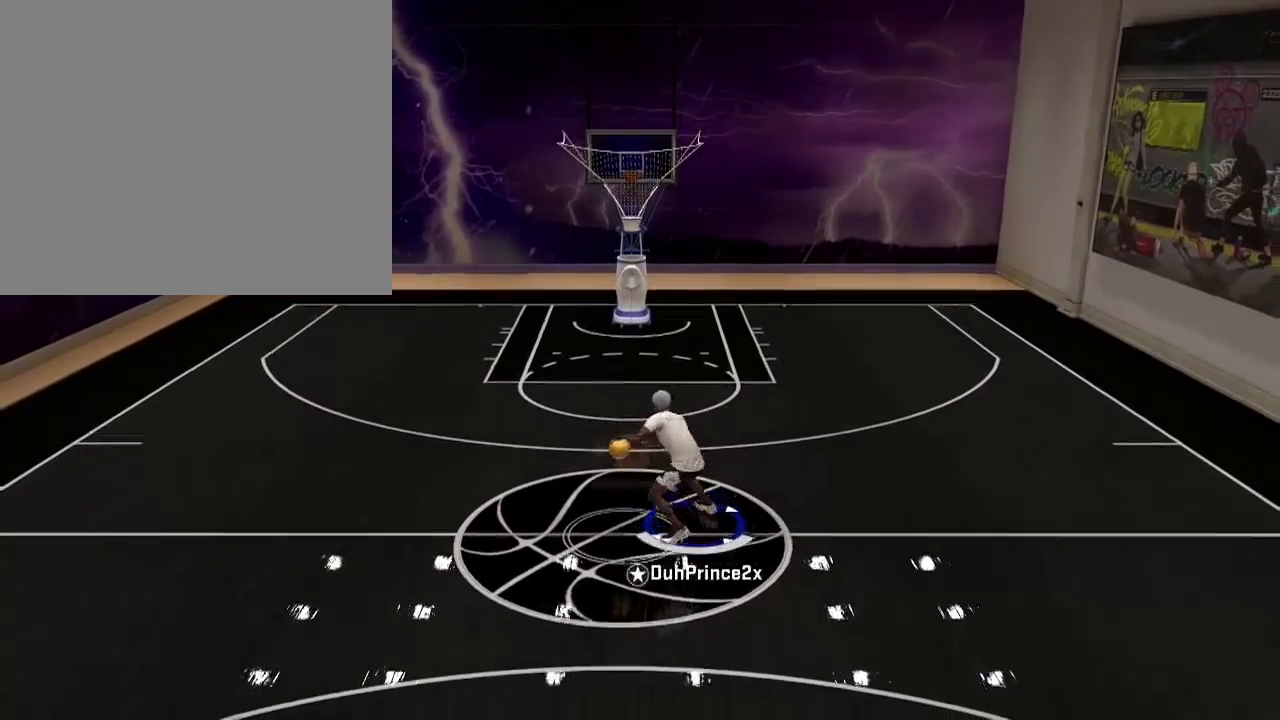
{"buttons": ["R2"], "left_stick": "center", "right_stick": "center", "events": [[434, "left_stick", "center"]]}
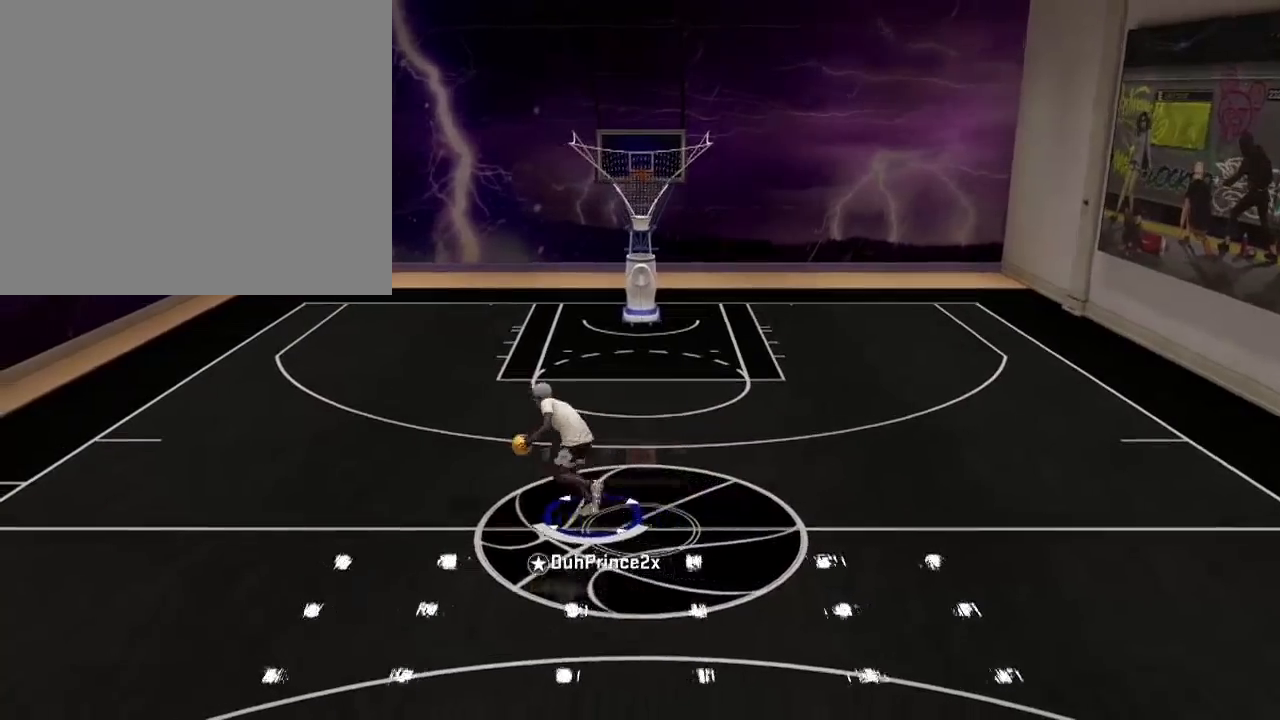
{"buttons": ["R2"], "left_stick": "center", "right_stick": "center", "events": []}
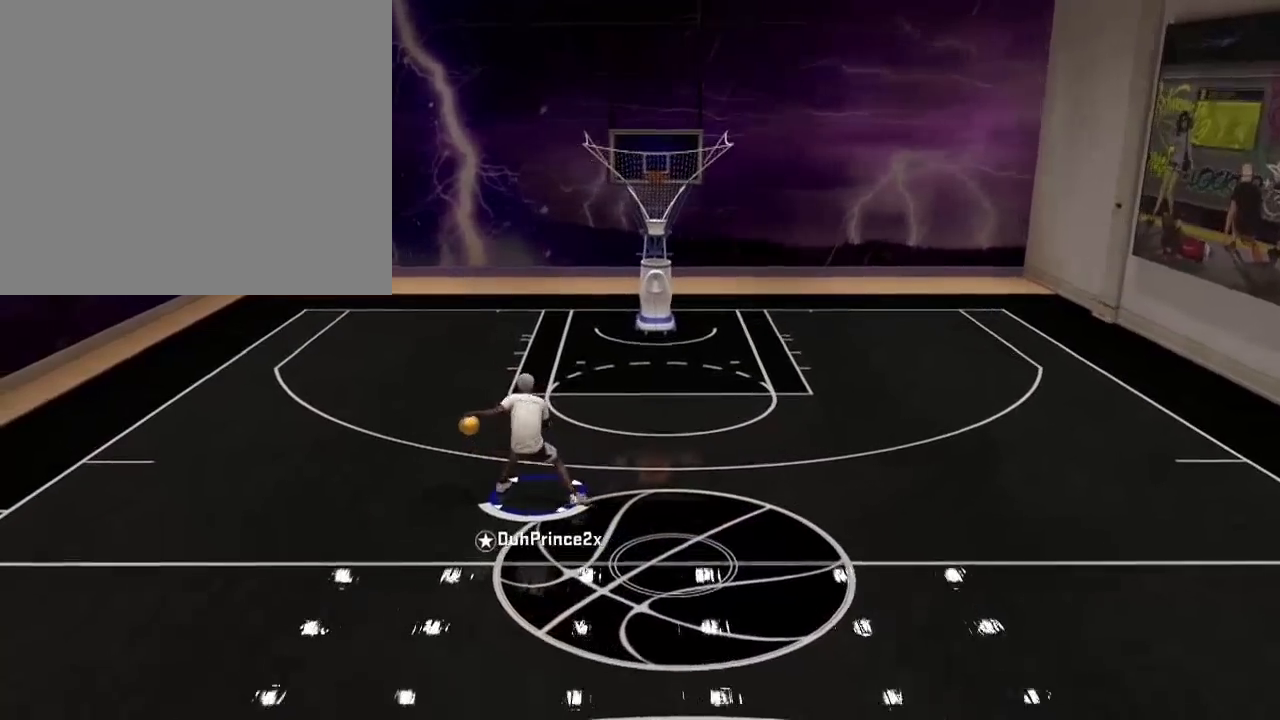
{"buttons": ["R2"], "left_stick": "up-left", "right_stick": "center", "events": [[367, "left_stick", "up-left"]]}
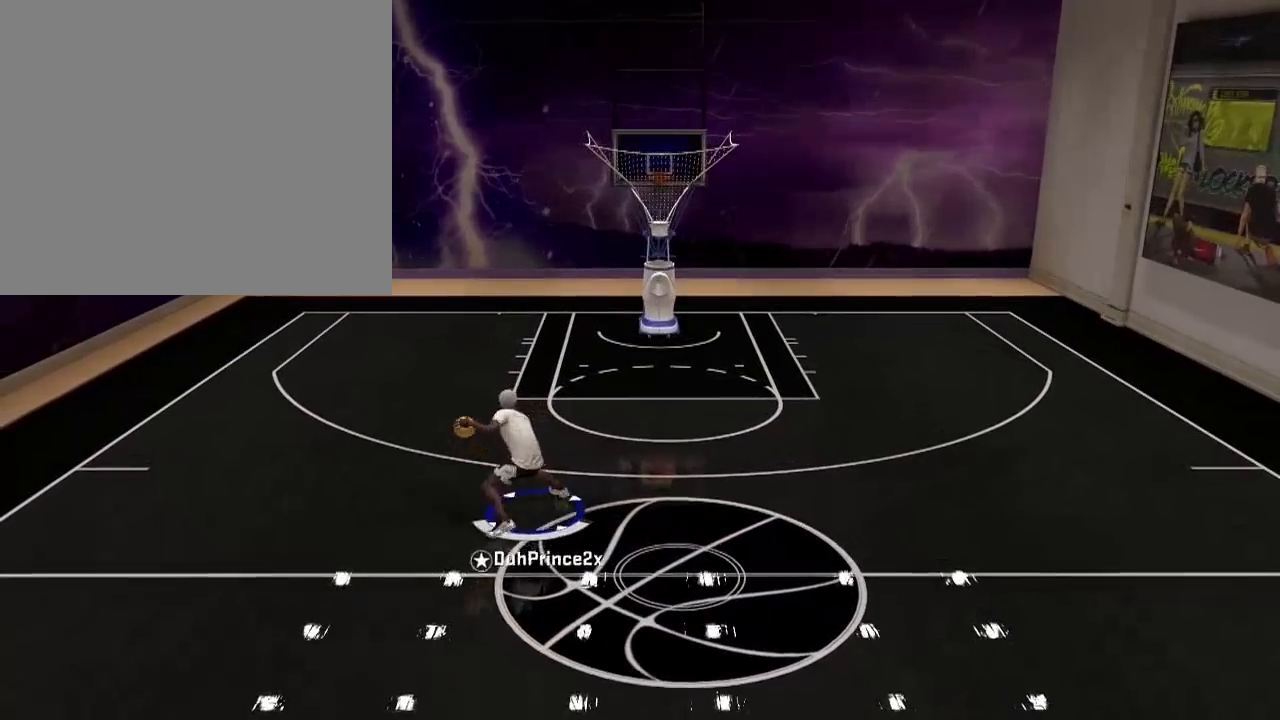
{"buttons": ["R2"], "left_stick": "up-left", "right_stick": "center", "events": []}
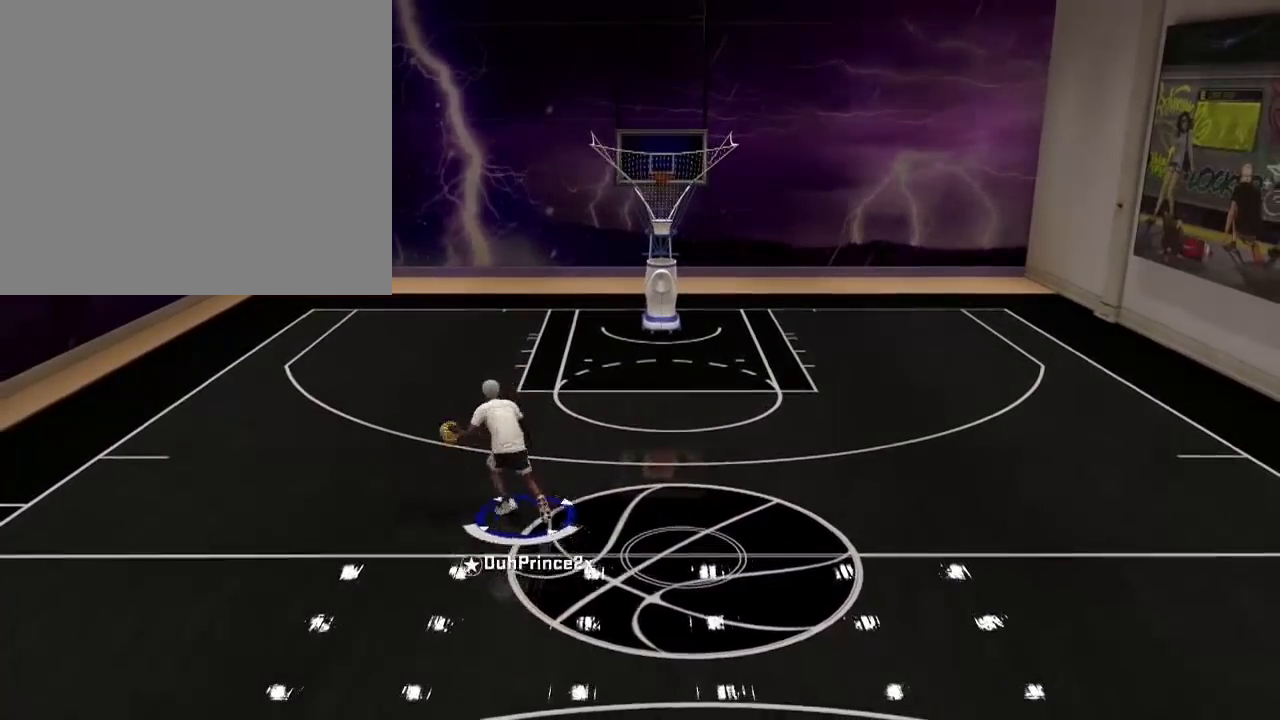
{"buttons": ["R2"], "left_stick": "center", "right_stick": "down", "events": [[34, "left_stick", "center"], [267, "right_stick", "down"]]}